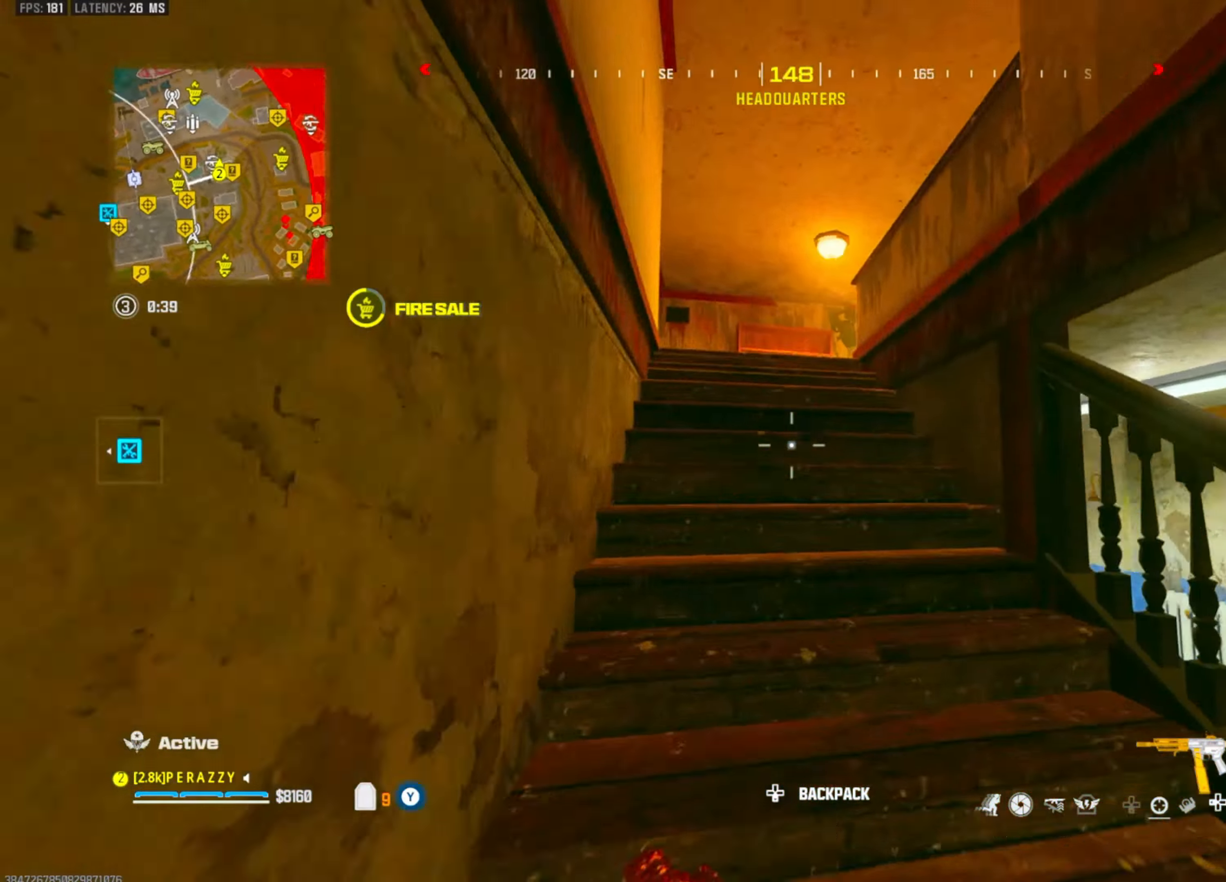
Gameplay with a controller (PlayStation layout); each line is a JSON object with the inputs held at the frame after it (dt_ms = milliseconds from this image to that frame). "events" lists button and stick changes between this image and that frame as [ms after this image, input, new state], when the widget could be followed in between. Not read: L1 L2 R2 R3.
{"dt_ms": 500, "buttons": [], "left_stick": "center", "right_stick": "center", "events": []}
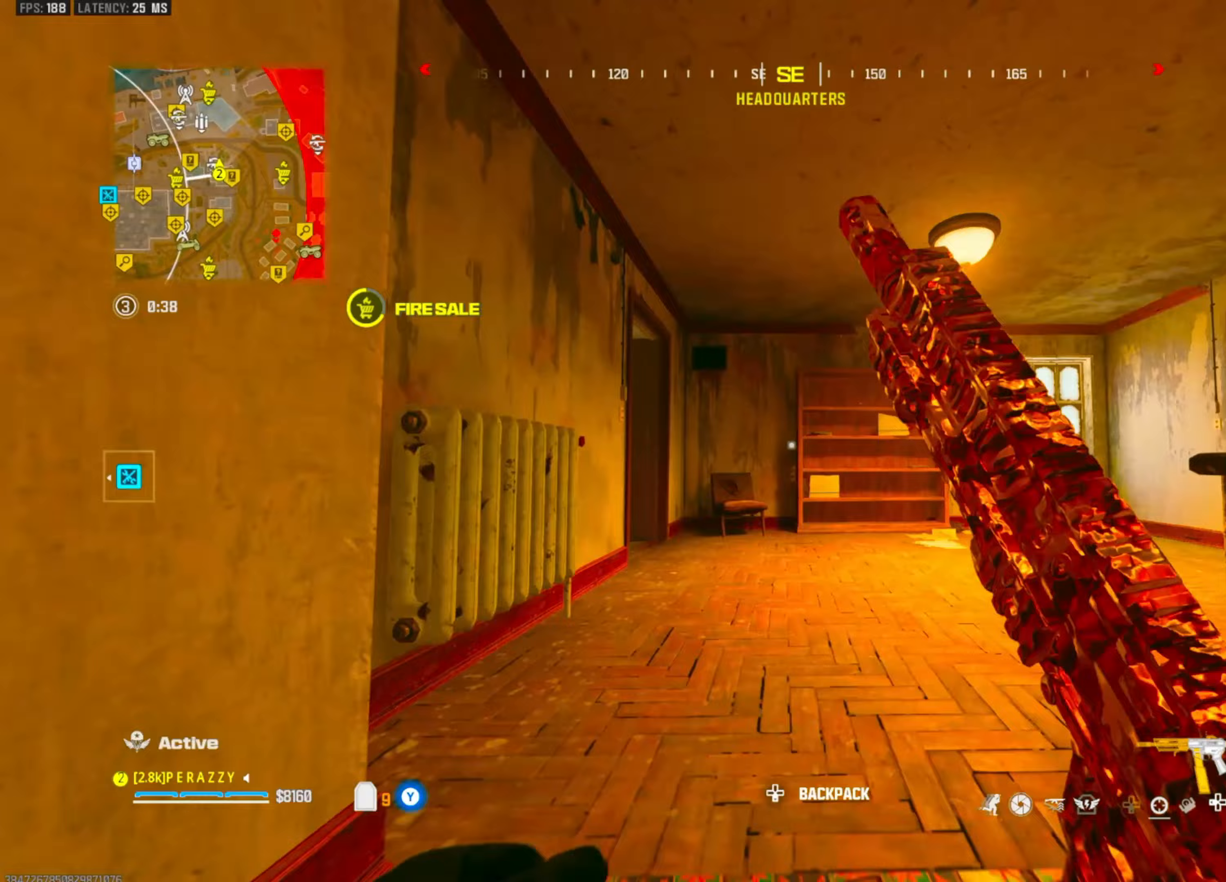
{"dt_ms": 500, "buttons": ["CROSS"], "left_stick": "center", "right_stick": "left", "events": [[467, "CROSS", "down"], [467, "right_stick", "left"]]}
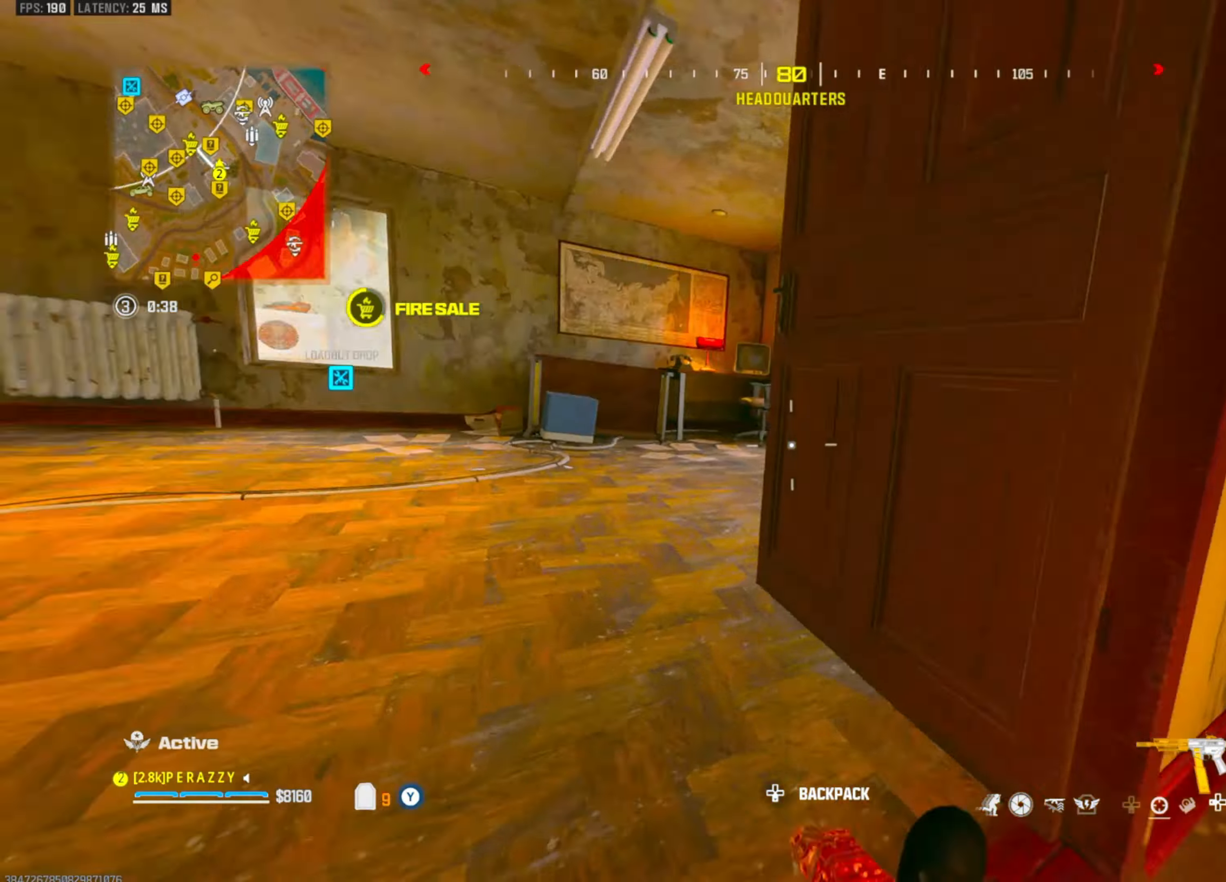
{"dt_ms": 1000, "buttons": [], "left_stick": "right", "right_stick": "center", "events": [[17, "left_stick", "left"], [67, "CROSS", "up"], [67, "left_stick", "down-left"], [183, "right_stick", "center"], [217, "left_stick", "center"], [250, "right_stick", "right"], [400, "right_stick", "center"], [783, "CROSS", "down"], [783, "right_stick", "right"], [883, "CROSS", "up"], [883, "left_stick", "right"], [983, "right_stick", "center"]]}
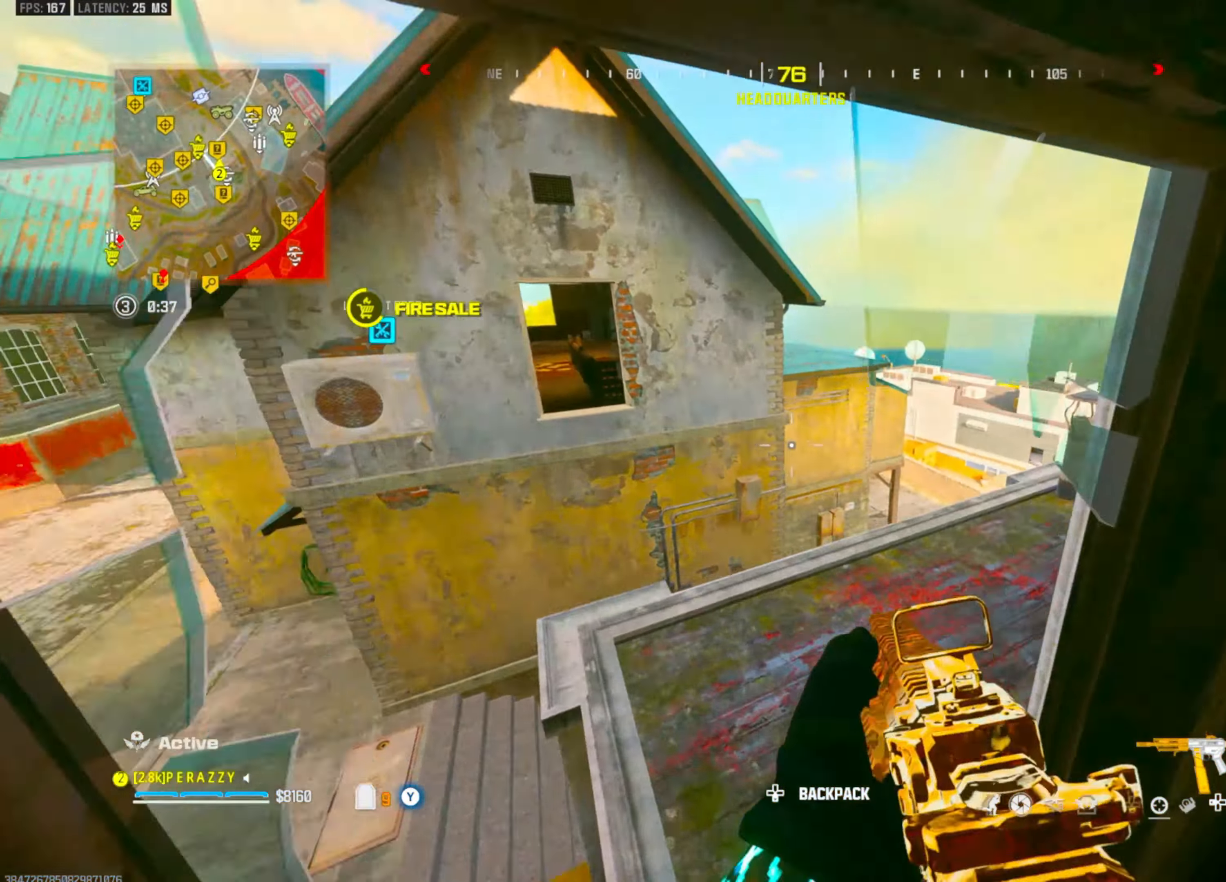
{"dt_ms": 500, "buttons": [], "left_stick": "down", "right_stick": "center", "events": [[217, "left_stick", "center"], [300, "left_stick", "left"], [417, "left_stick", "down"]]}
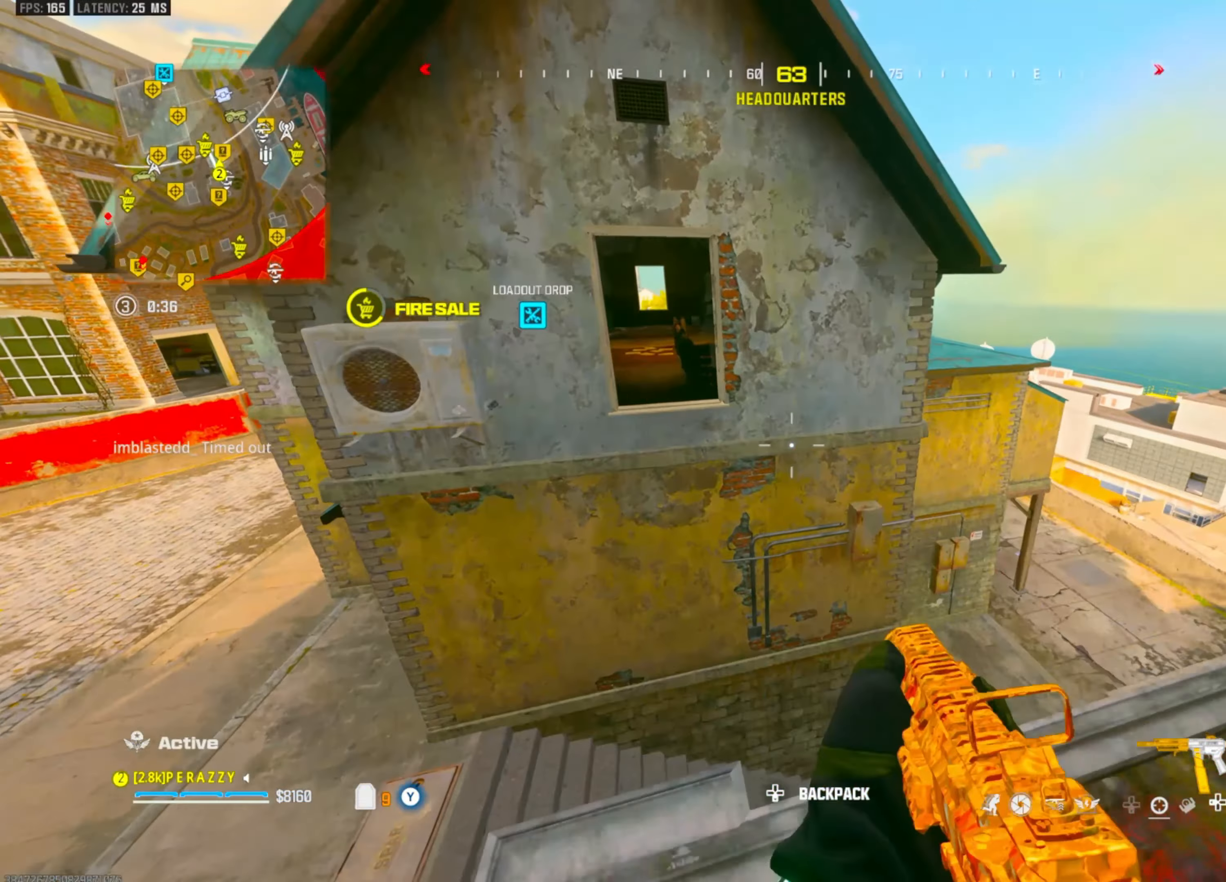
{"dt_ms": 500, "buttons": ["CROSS"], "left_stick": "right", "right_stick": "center", "events": [[200, "left_stick", "left"], [267, "left_stick", "center"], [433, "CROSS", "down"], [500, "left_stick", "right"]]}
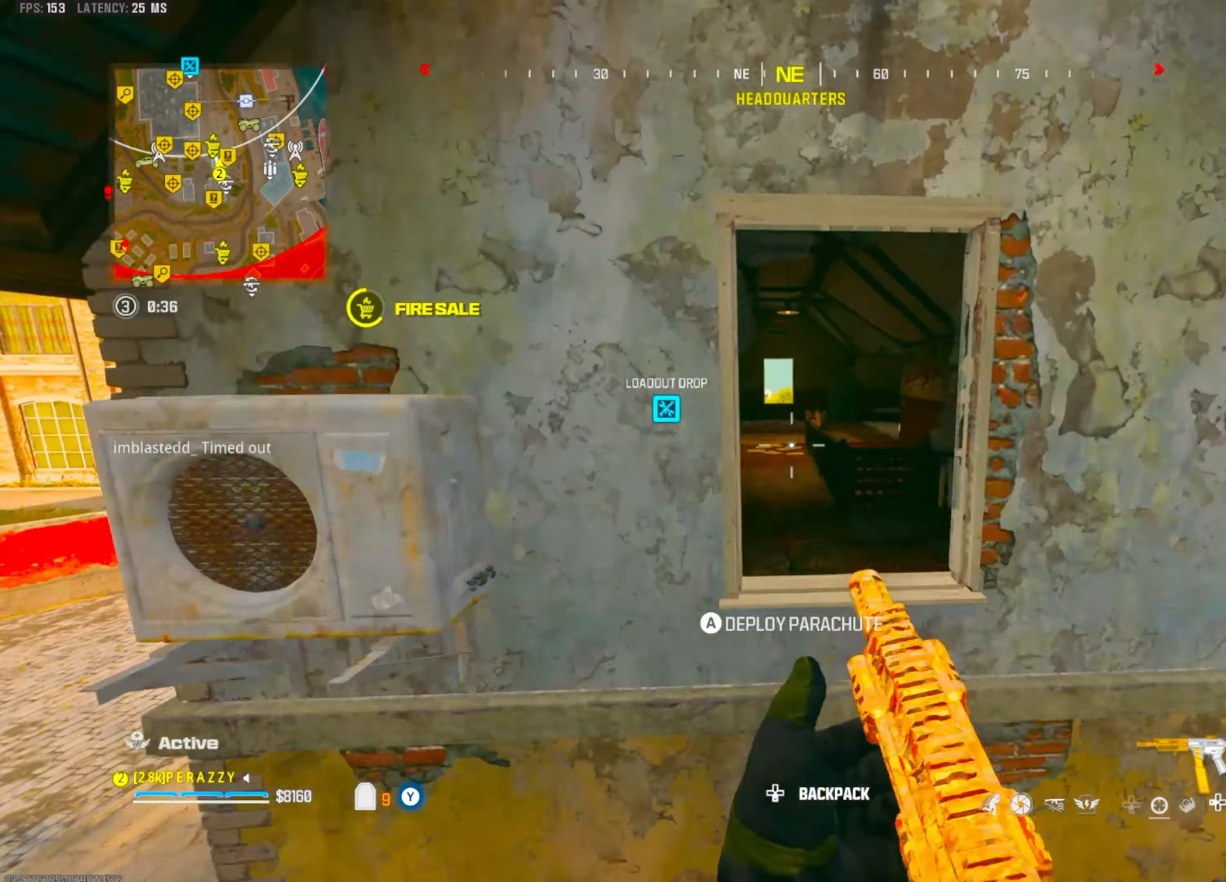
{"dt_ms": 1000, "buttons": [], "left_stick": "up-left", "right_stick": "center", "events": [[100, "CROSS", "up"], [217, "left_stick", "center"], [1000, "left_stick", "up-left"]]}
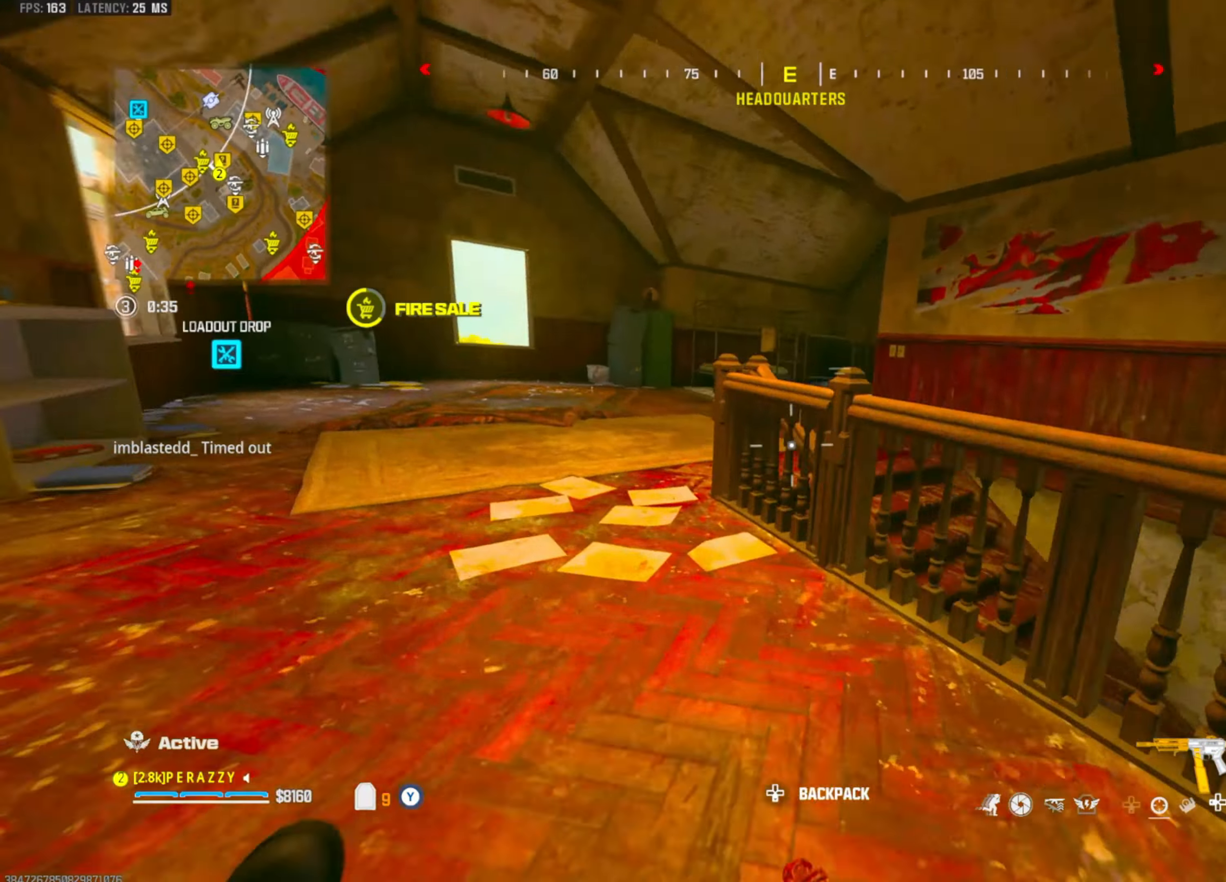
{"dt_ms": 500, "buttons": [], "left_stick": "center", "right_stick": "center", "events": [[17, "left_stick", "left"], [83, "CROSS", "down"], [133, "right_stick", "right"], [200, "CROSS", "up"], [233, "right_stick", "center"], [333, "left_stick", "center"]]}